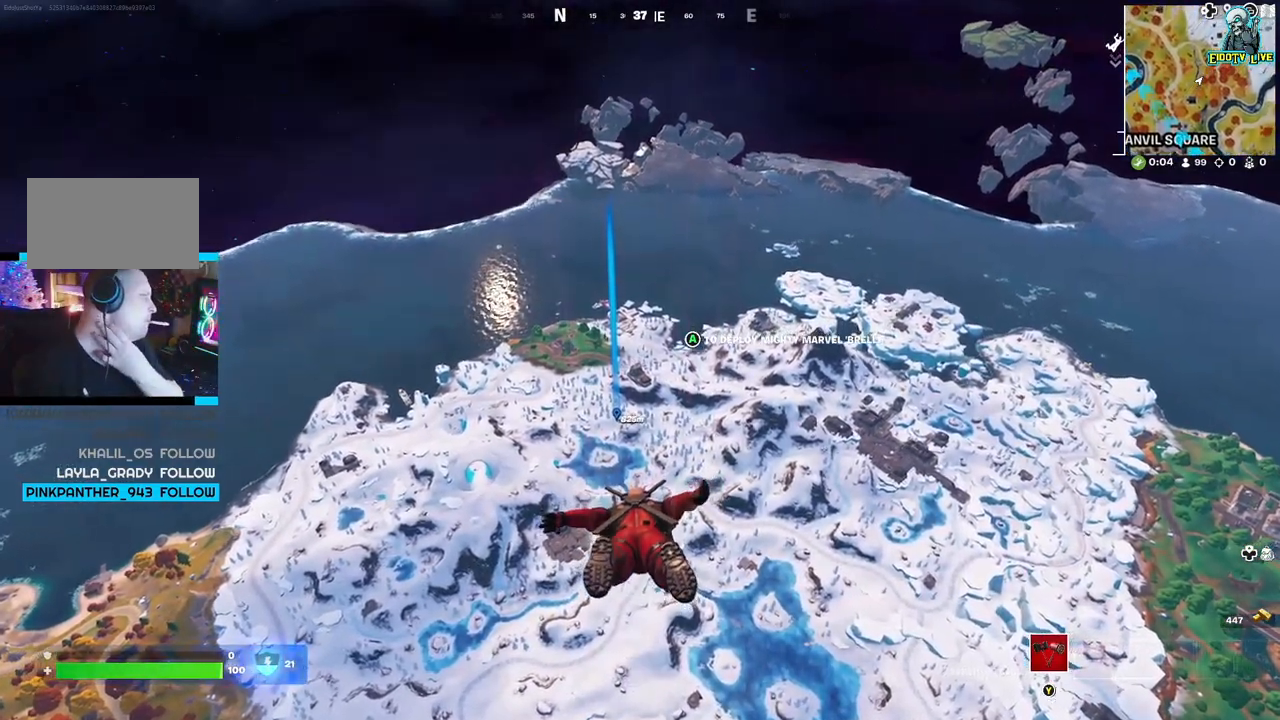
Gameplay with a controller (Xbox layout); each line is a JSON object with the inputs held at the frame after it. "events" lists button and stick changes between this image and that frame as [ms after this image, input, new state], when the widget could be followed in between.
{"buttons": [], "left_stick": "up", "right_stick": "center", "events": []}
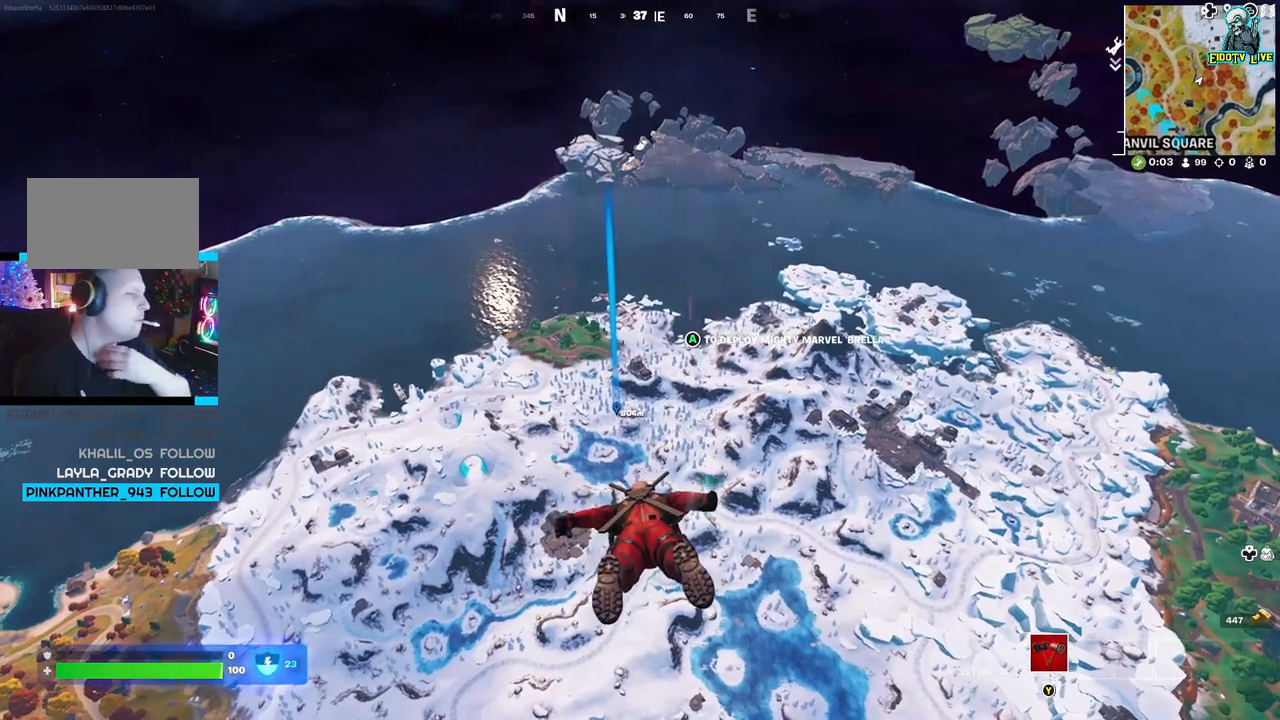
{"buttons": [], "left_stick": "up", "right_stick": "center", "events": []}
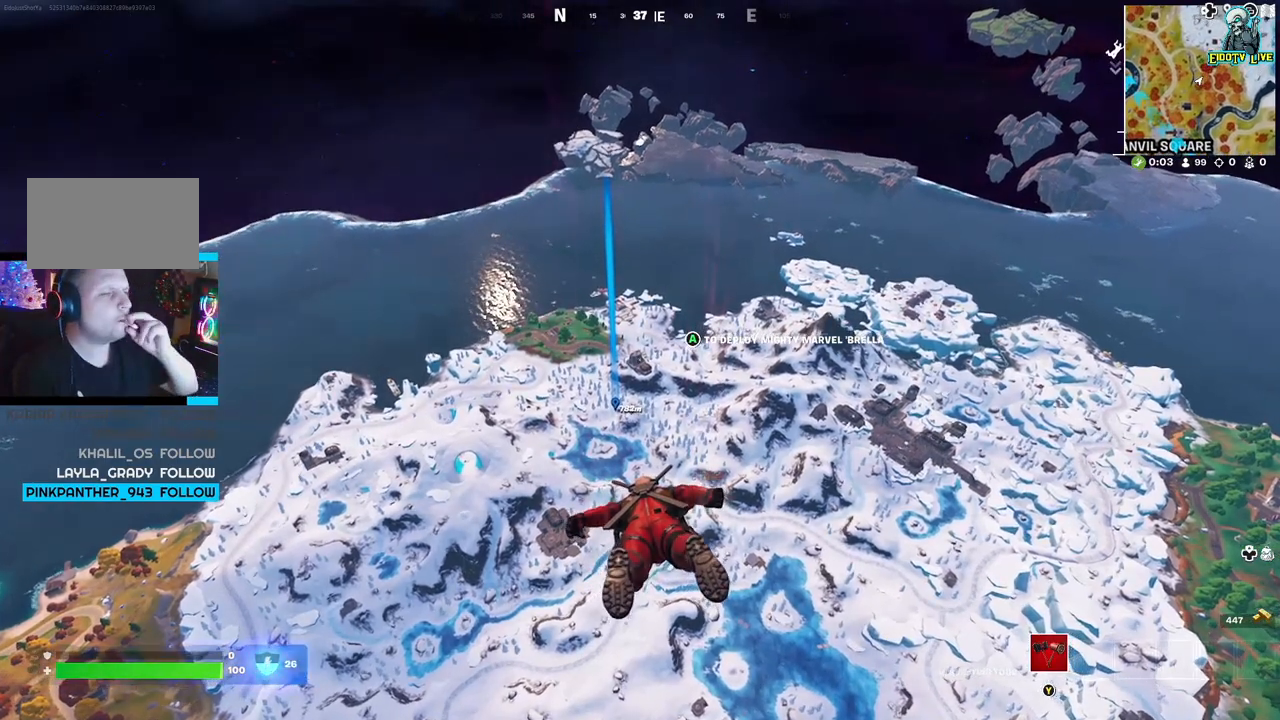
{"buttons": [], "left_stick": "up", "right_stick": "center", "events": []}
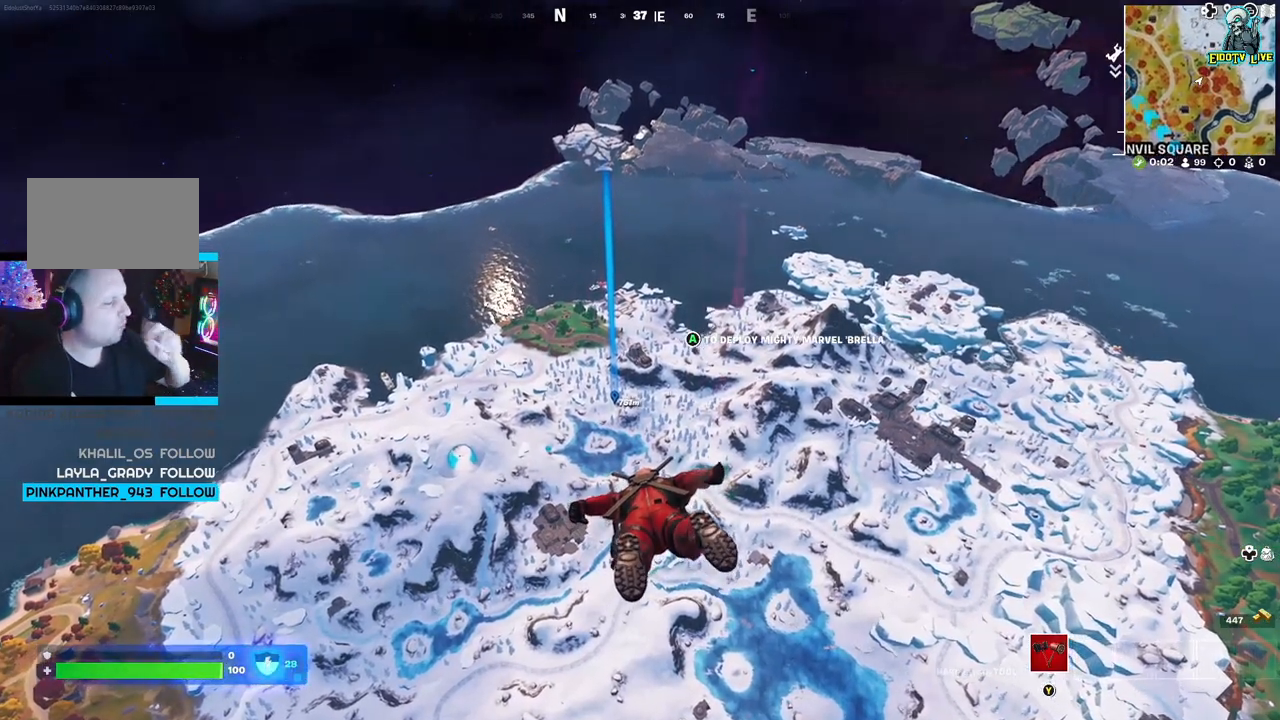
{"buttons": [], "left_stick": "up", "right_stick": "center", "events": []}
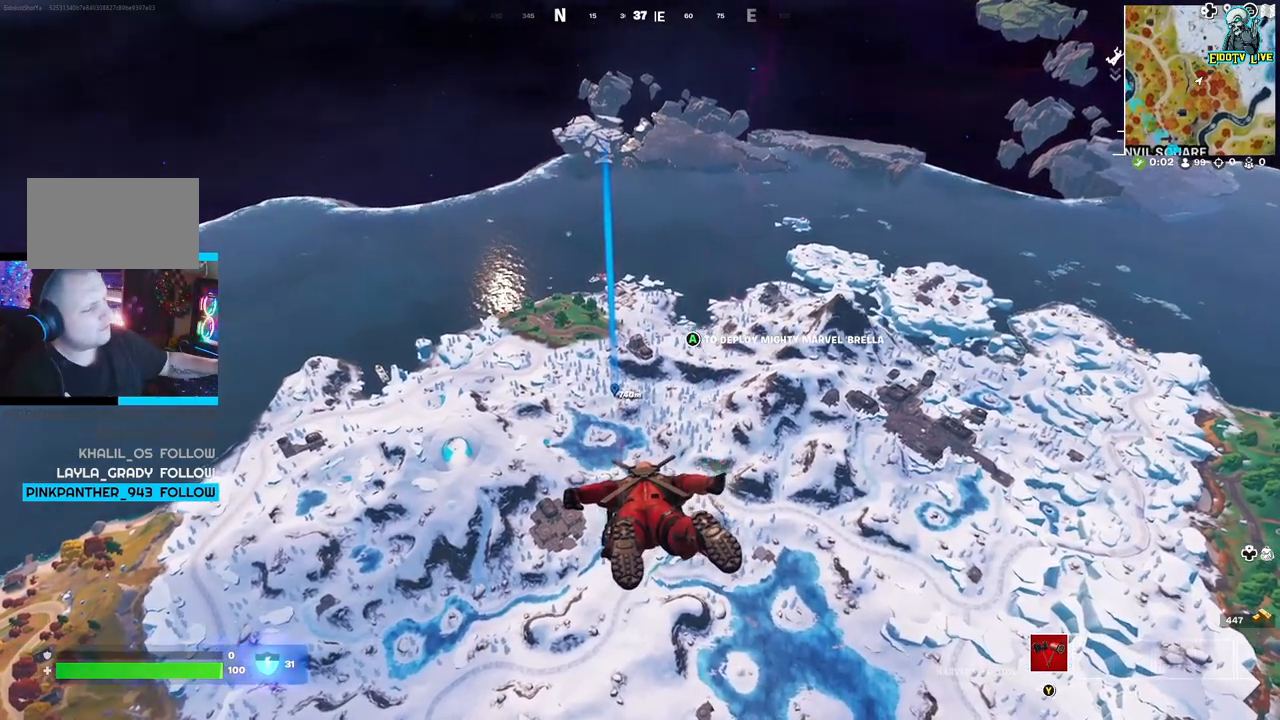
{"buttons": [], "left_stick": "up", "right_stick": "center", "events": []}
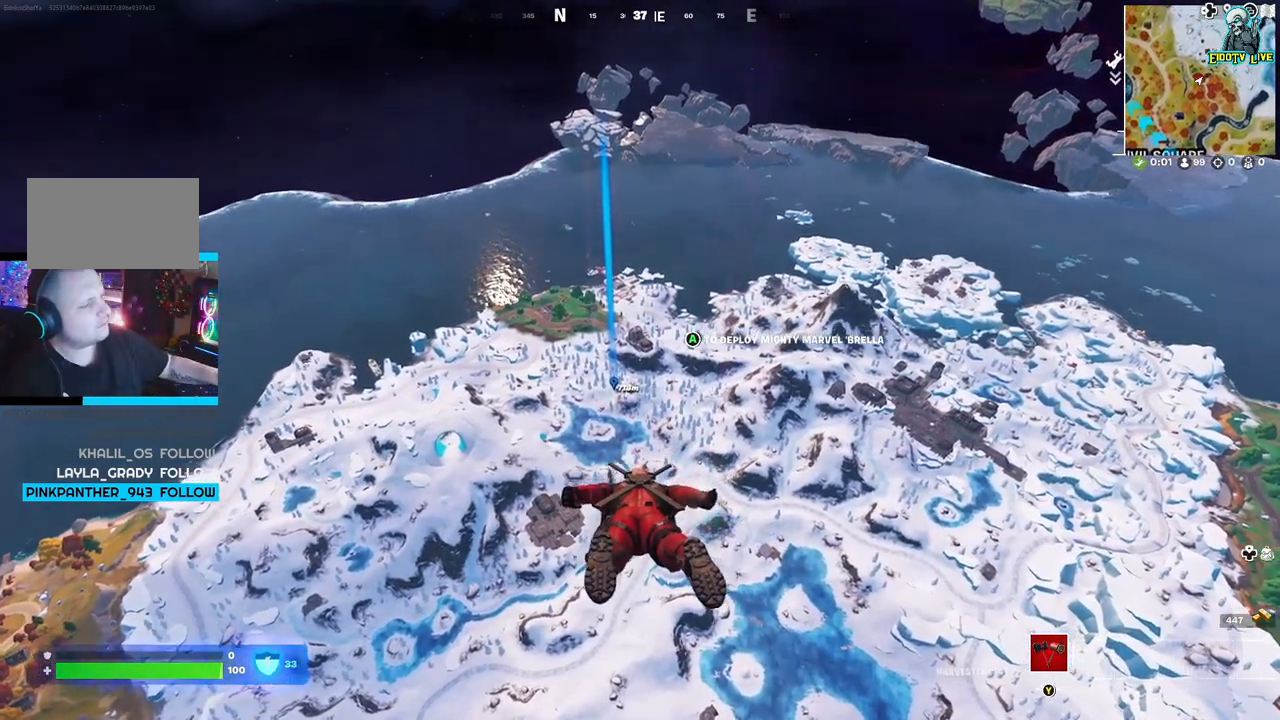
{"buttons": [], "left_stick": "up", "right_stick": "center", "events": []}
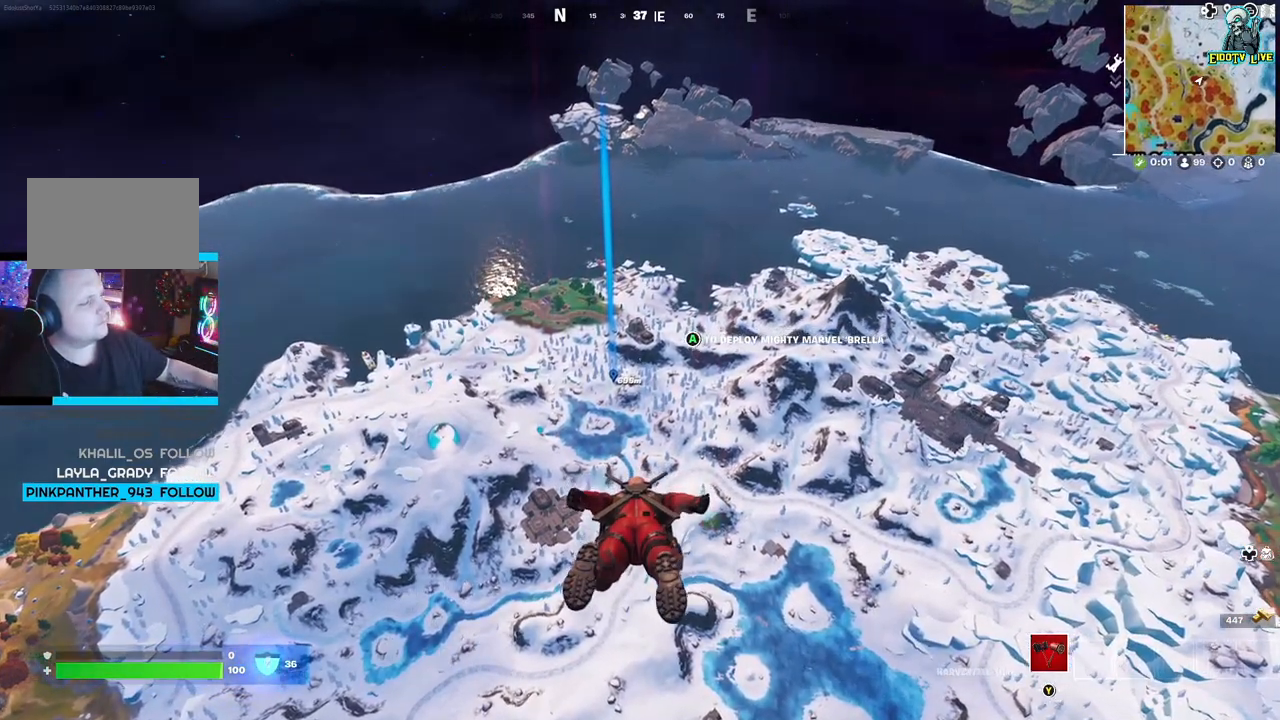
{"buttons": [], "left_stick": "up", "right_stick": "center", "events": []}
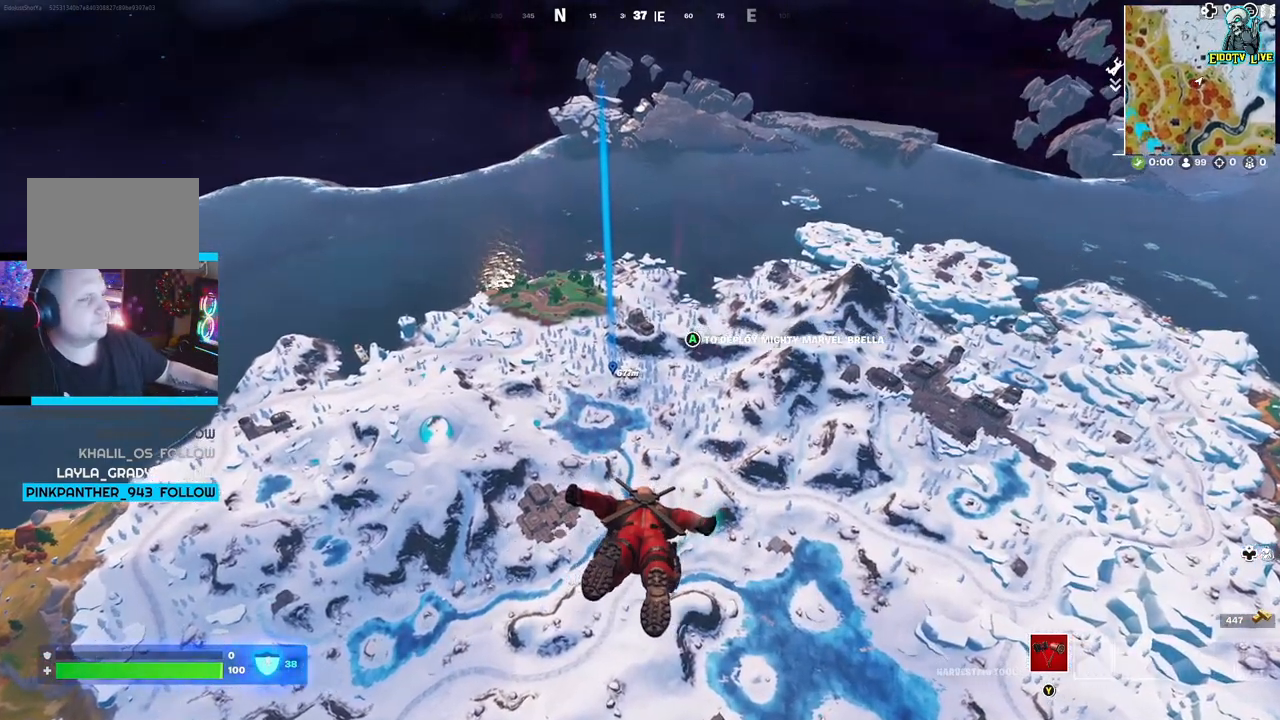
{"buttons": [], "left_stick": "up", "right_stick": "center", "events": []}
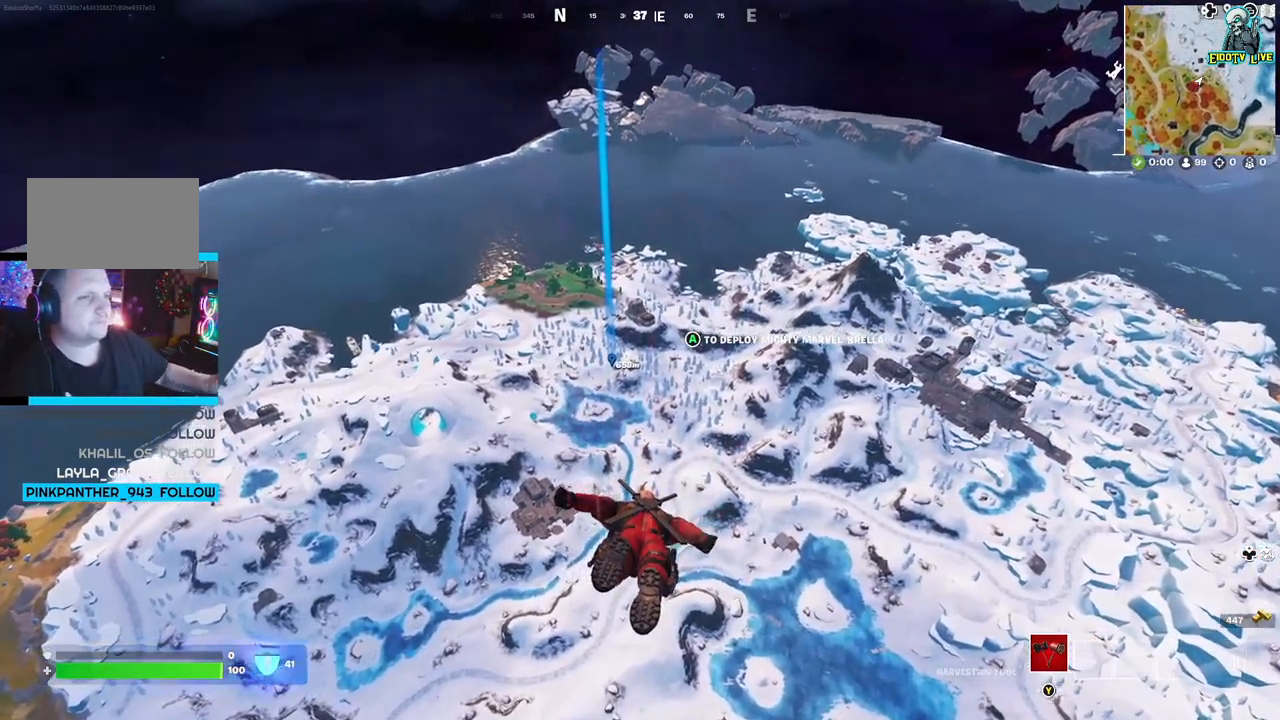
{"buttons": [], "left_stick": "up", "right_stick": "center", "events": []}
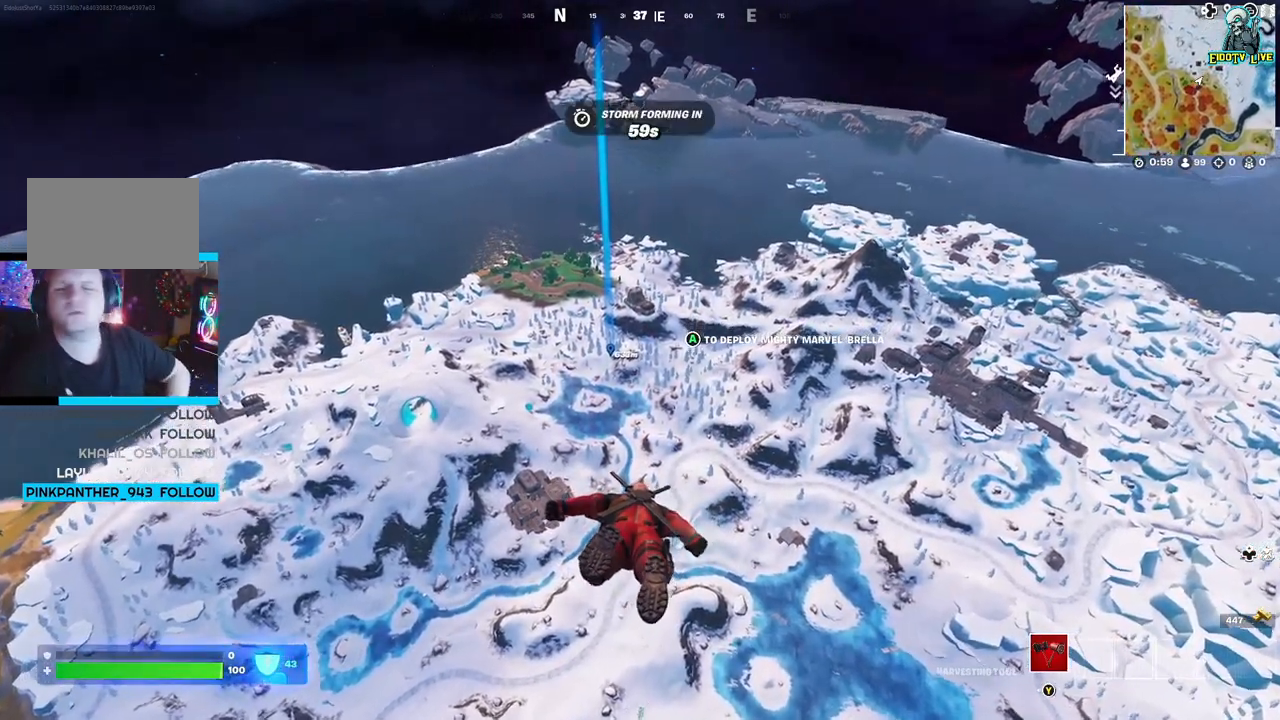
{"buttons": [], "left_stick": "up", "right_stick": "center", "events": []}
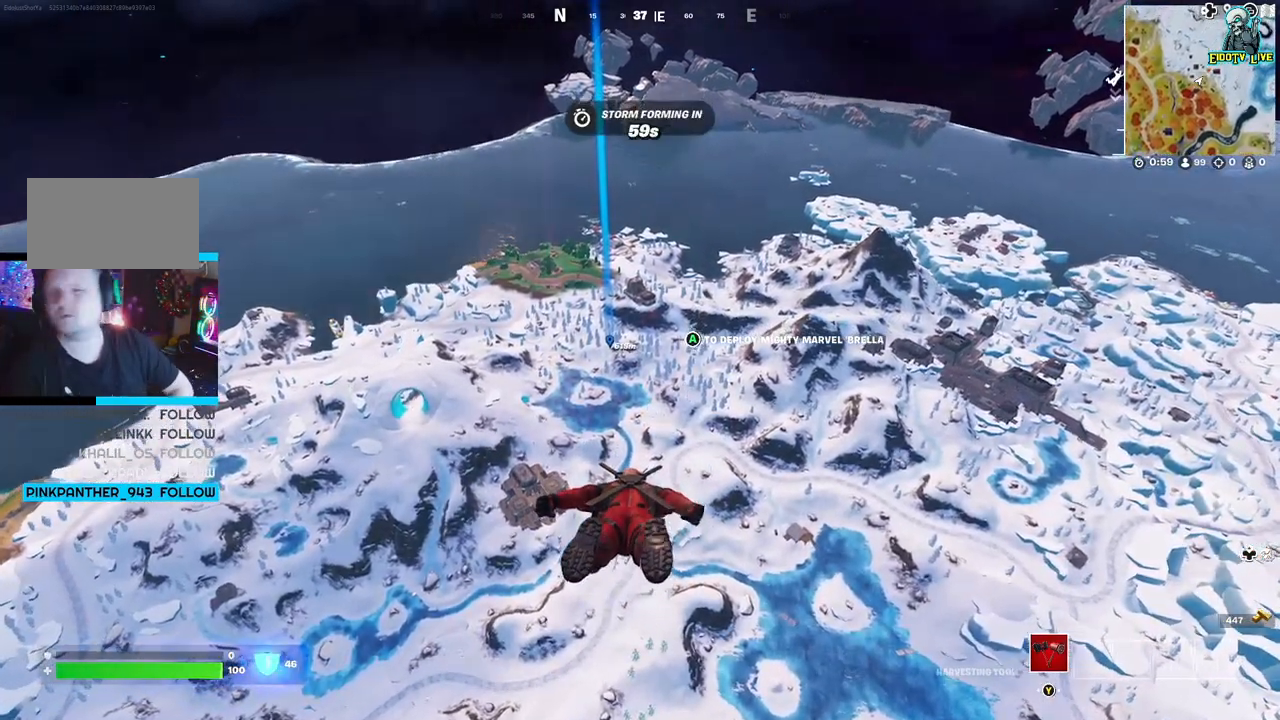
{"buttons": [], "left_stick": "up", "right_stick": "center", "events": []}
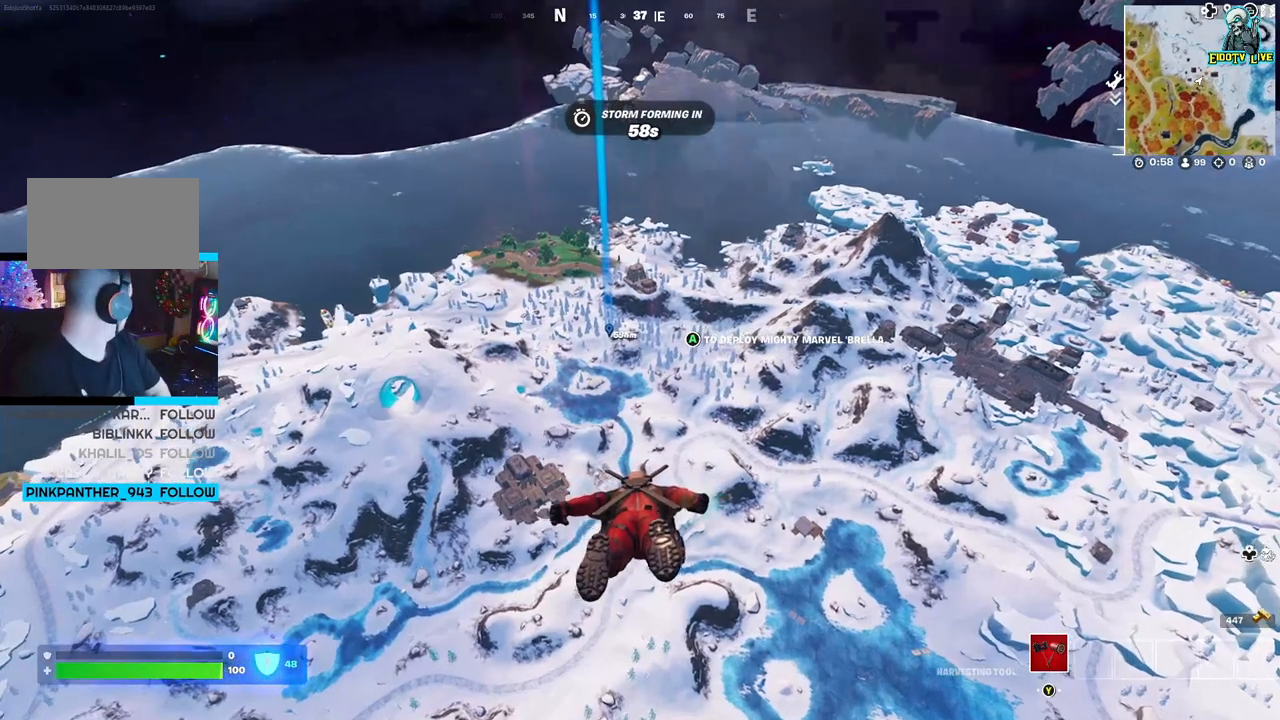
{"buttons": [], "left_stick": "up", "right_stick": "center", "events": []}
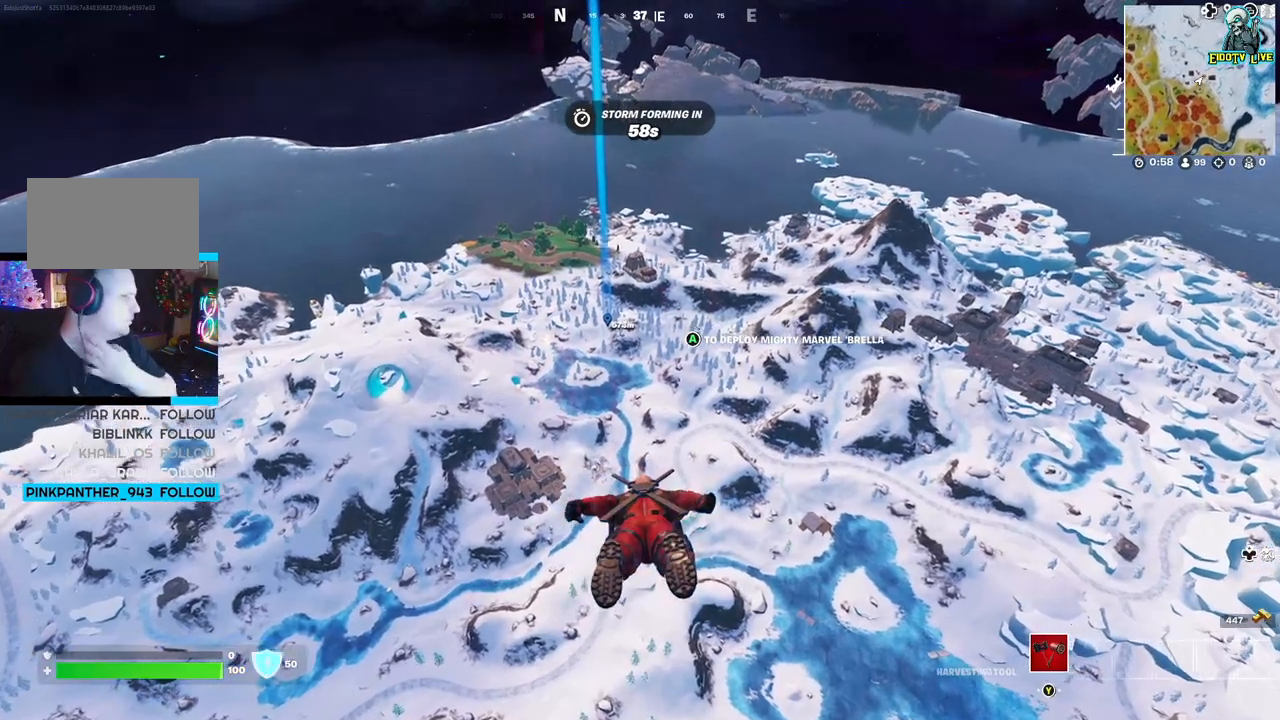
{"buttons": [], "left_stick": "up", "right_stick": "center", "events": []}
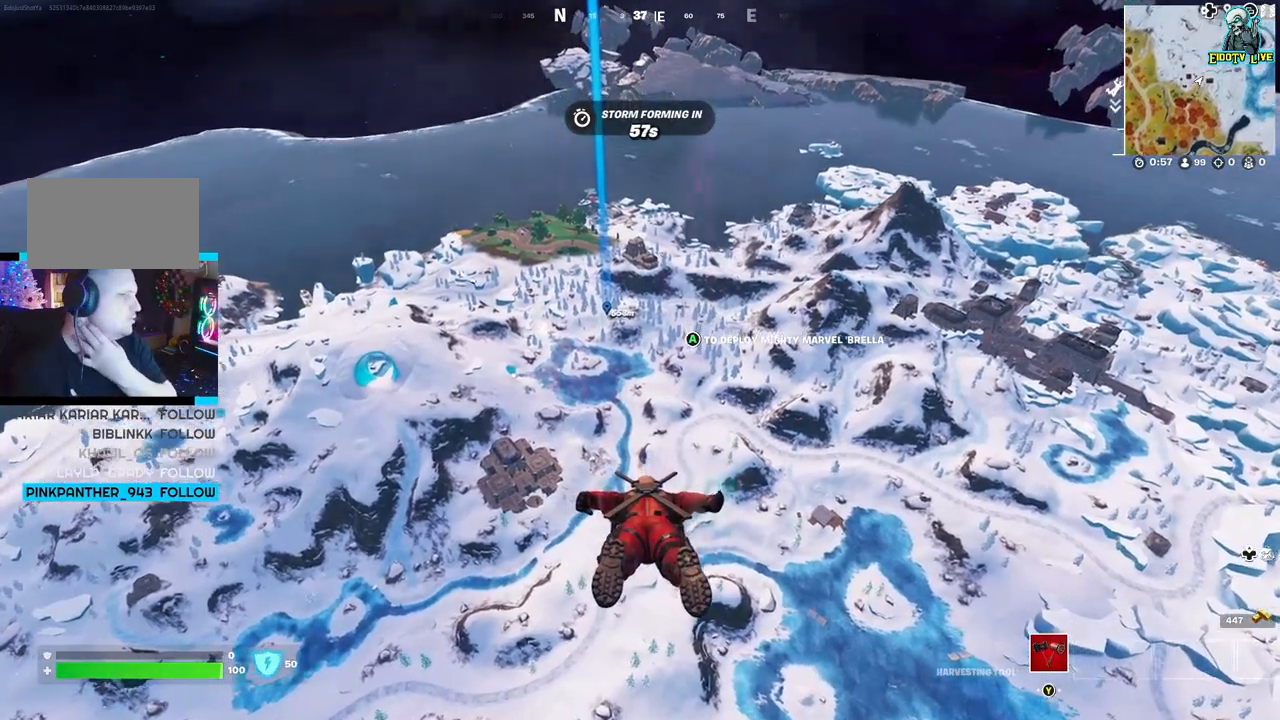
{"buttons": [], "left_stick": "up", "right_stick": "center", "events": []}
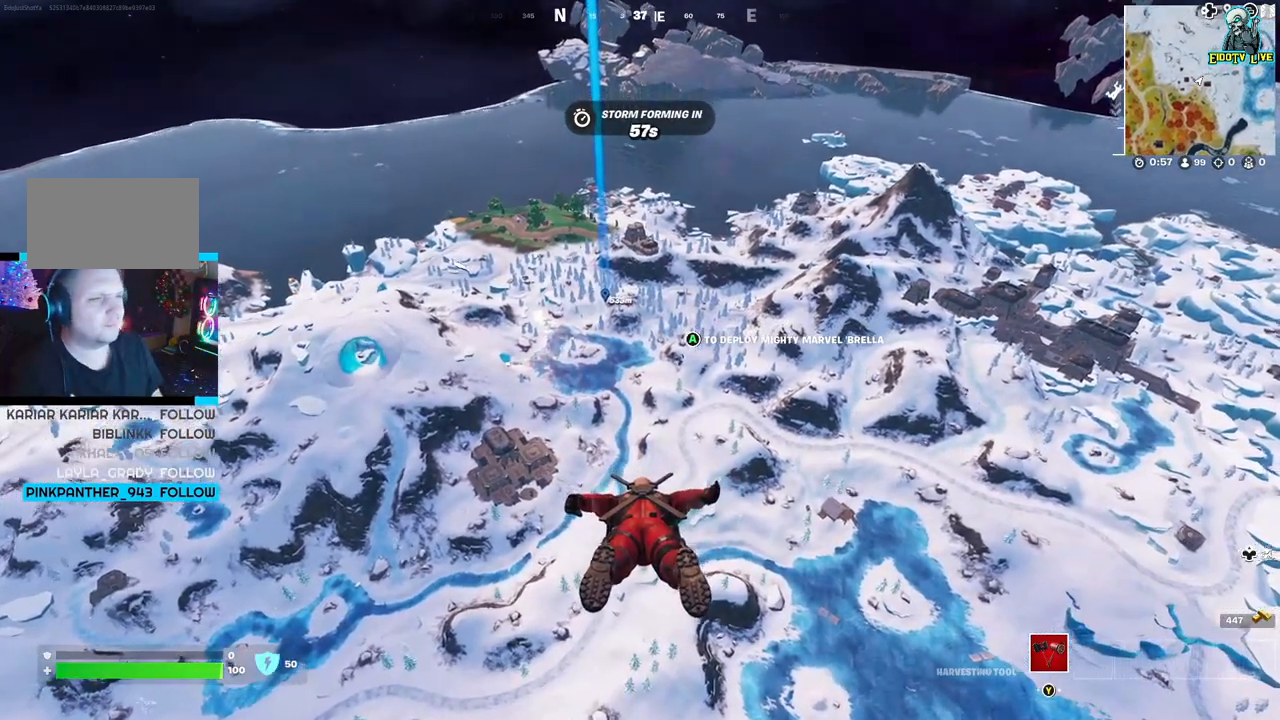
{"buttons": [], "left_stick": "up", "right_stick": "up-left", "events": [[500, "right_stick", "up-left"]]}
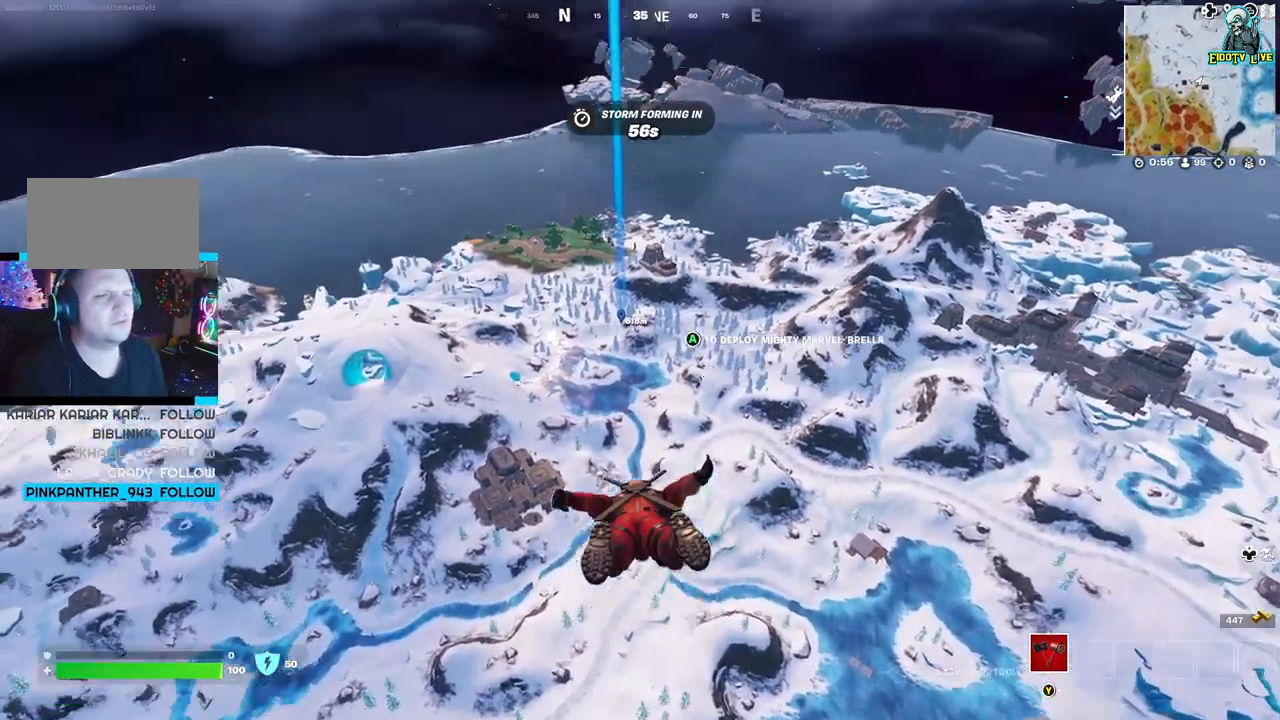
{"buttons": [], "left_stick": "up", "right_stick": "center", "events": [[117, "right_stick", "center"]]}
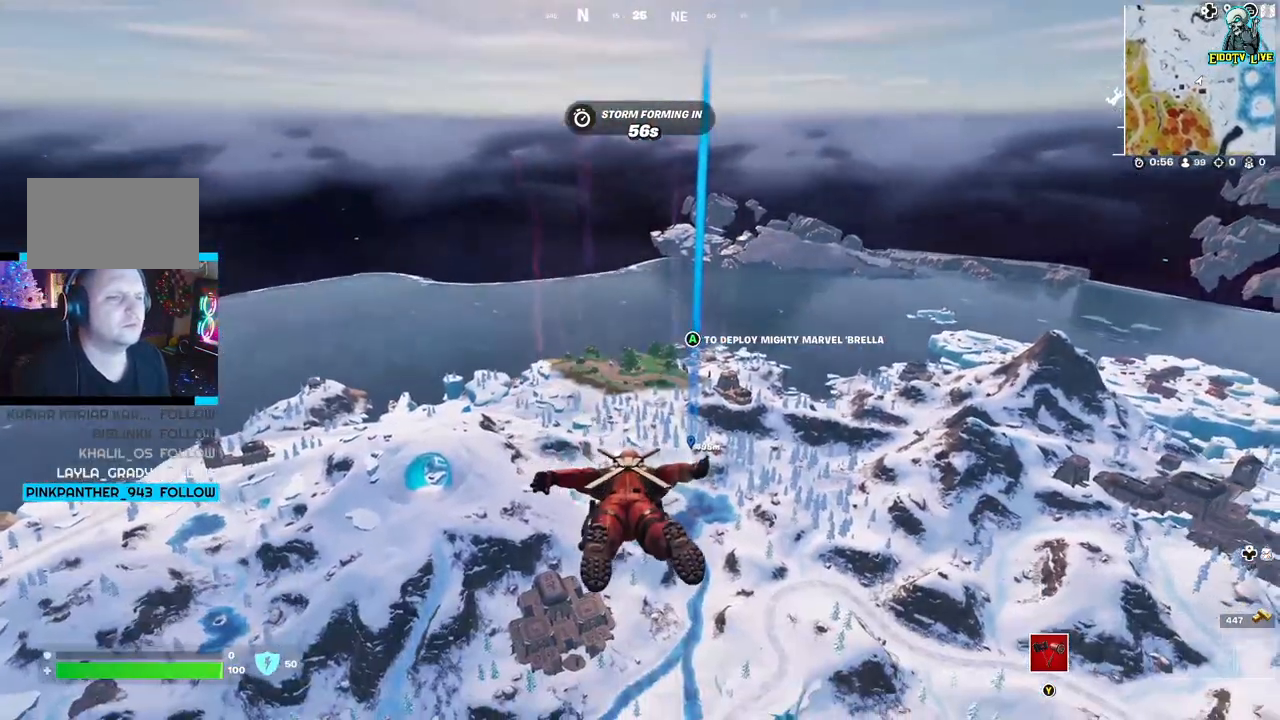
{"buttons": [], "left_stick": "up", "right_stick": "center", "events": []}
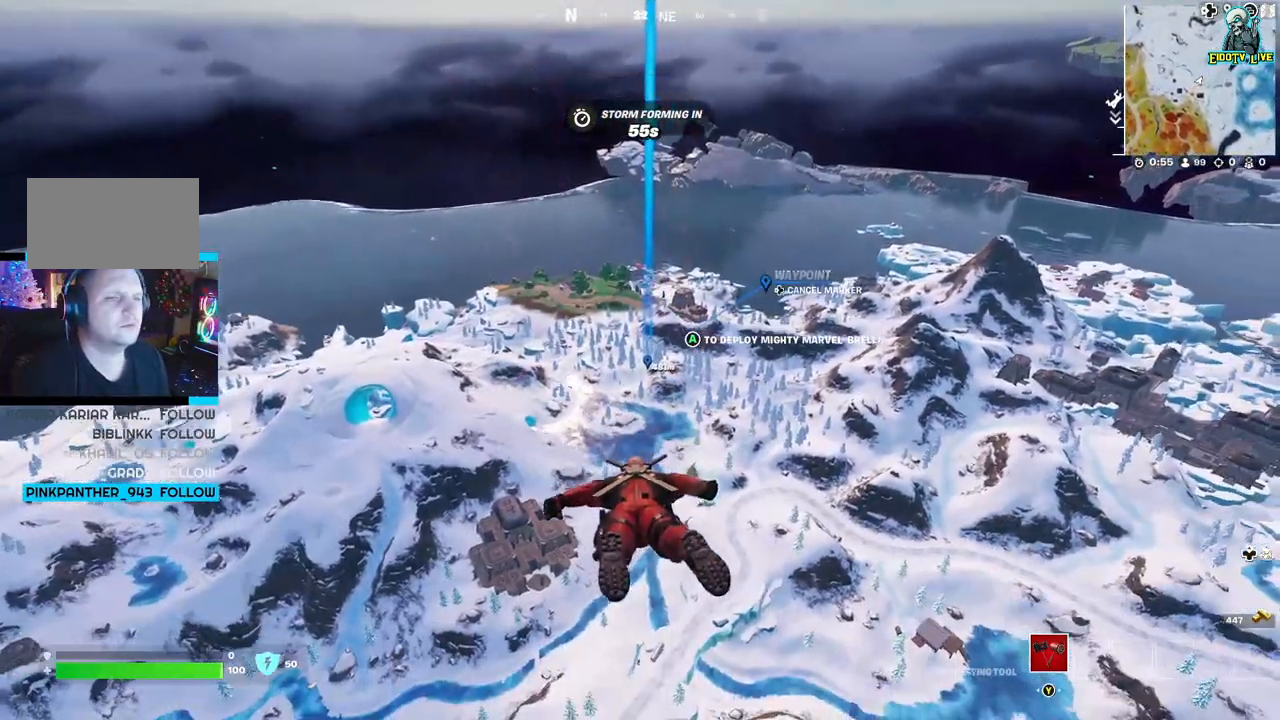
{"buttons": [], "left_stick": "up", "right_stick": "center", "events": []}
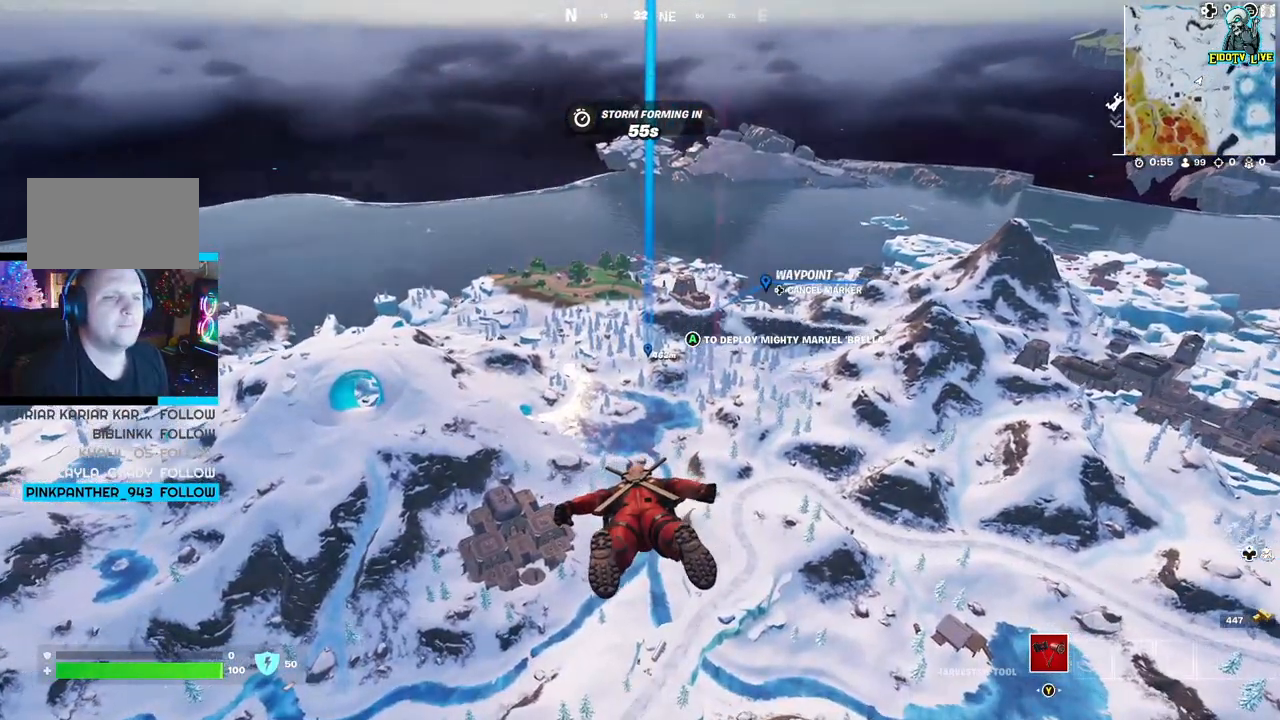
{"buttons": [], "left_stick": "up", "right_stick": "center", "events": []}
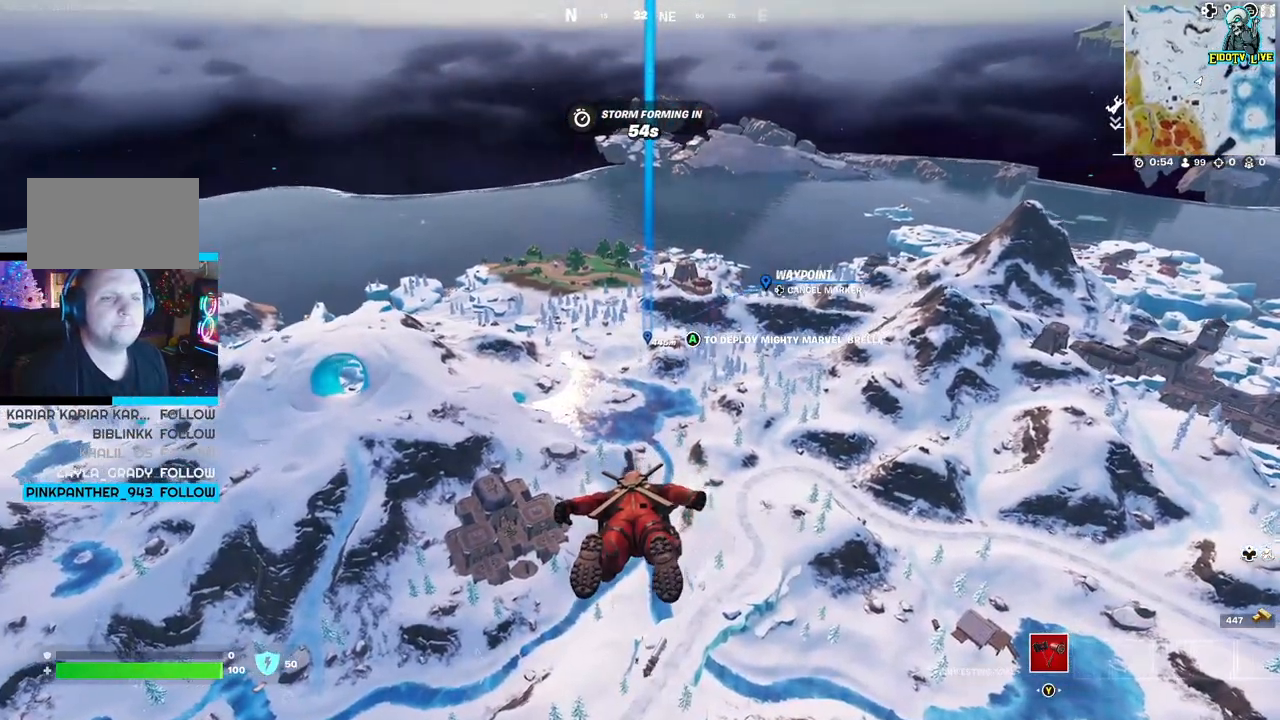
{"buttons": [], "left_stick": "up", "right_stick": "center"}
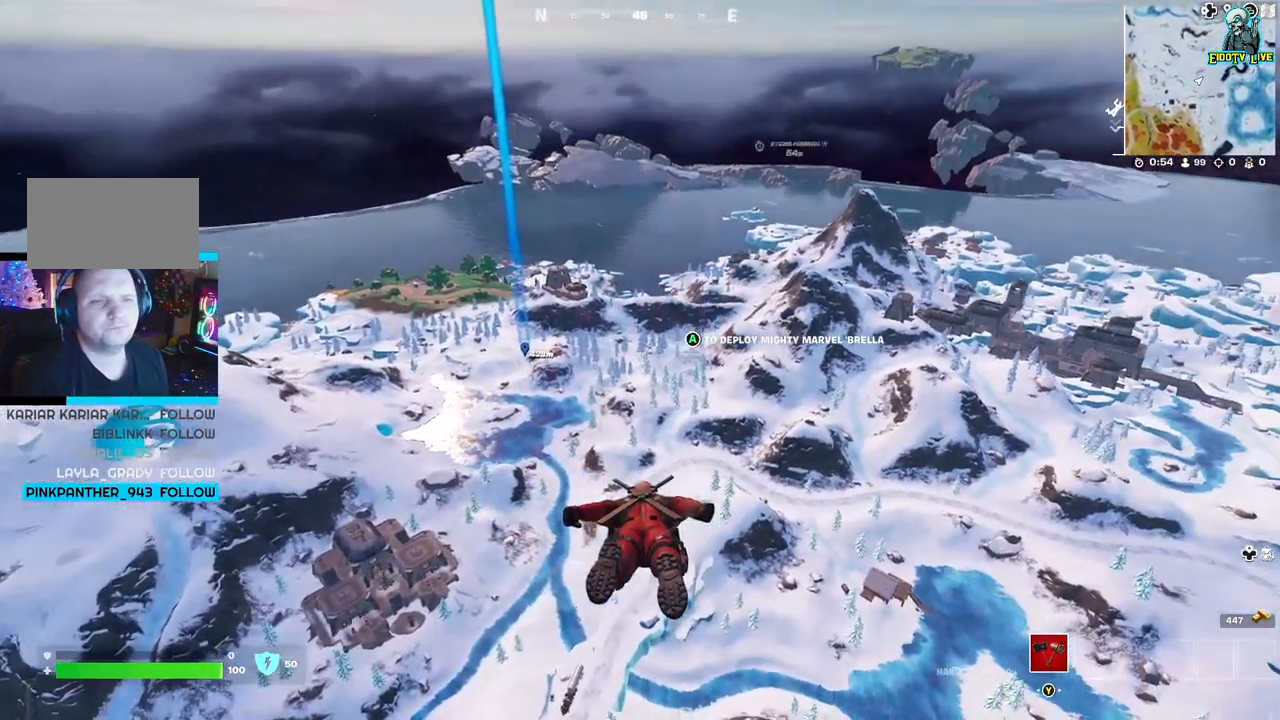
{"buttons": [], "left_stick": "up", "right_stick": "center", "events": []}
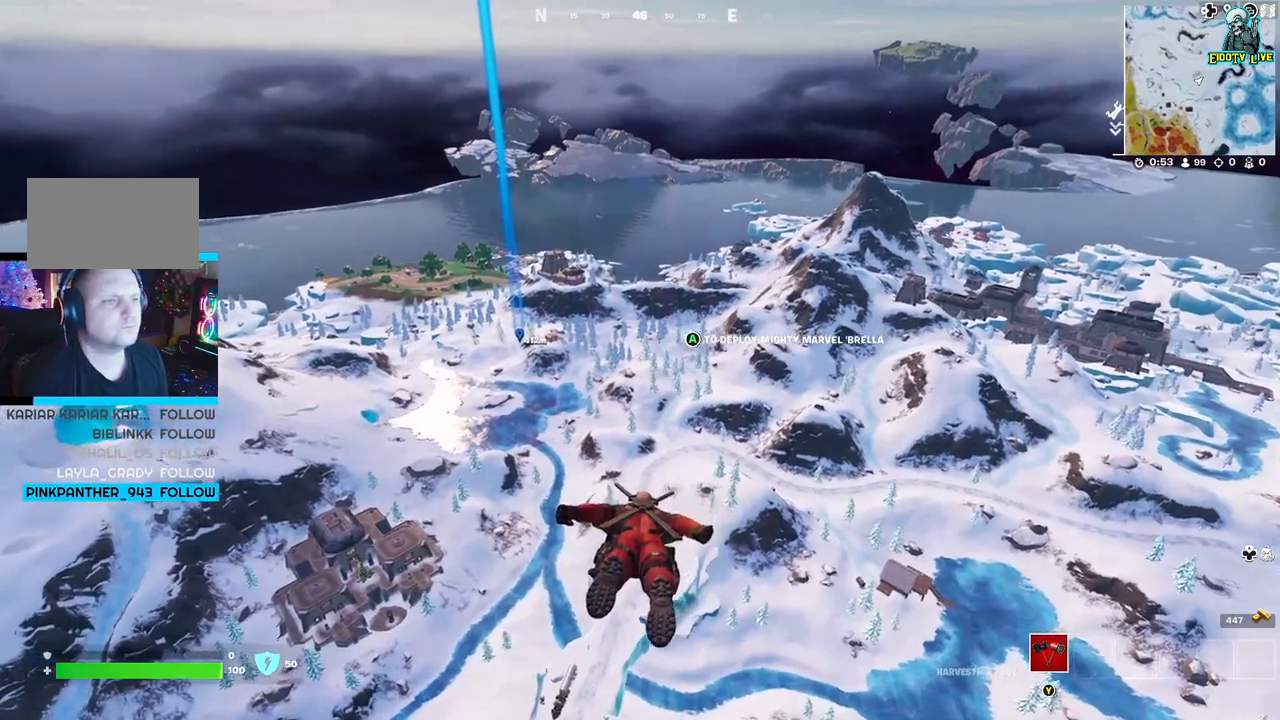
{"buttons": [], "left_stick": "up", "right_stick": "center", "events": []}
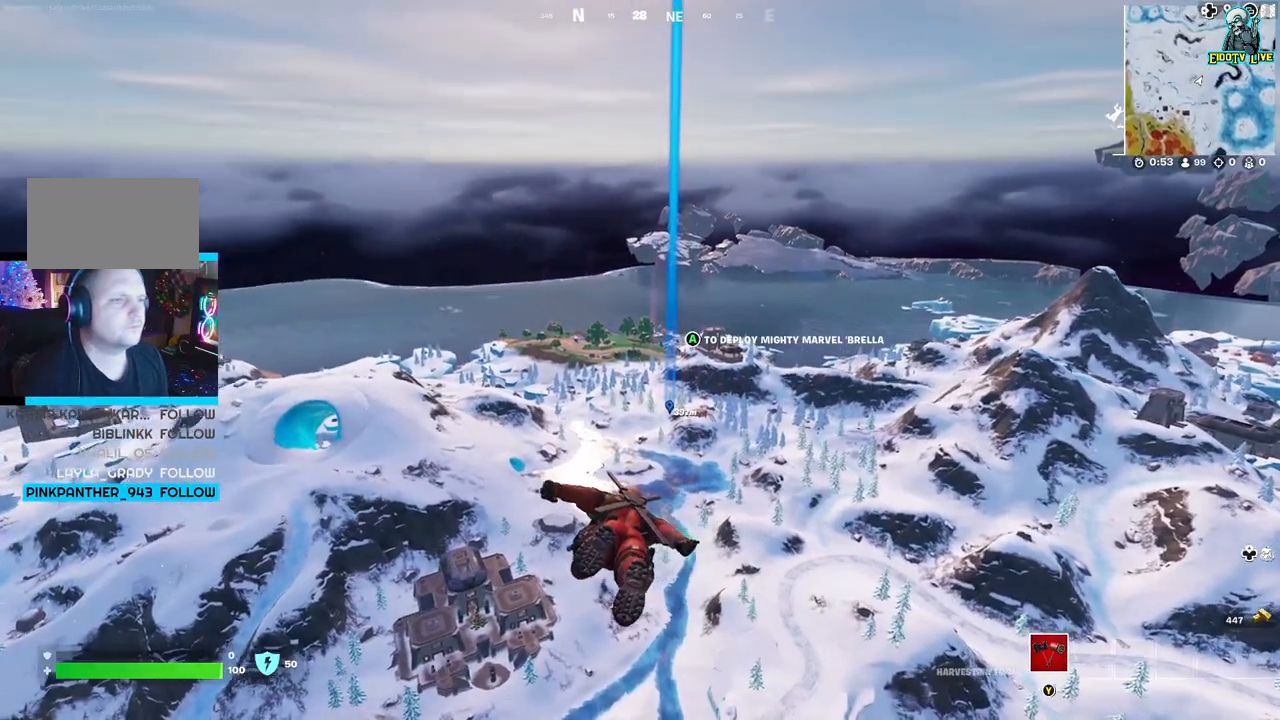
{"buttons": [], "left_stick": "up", "right_stick": "center", "events": []}
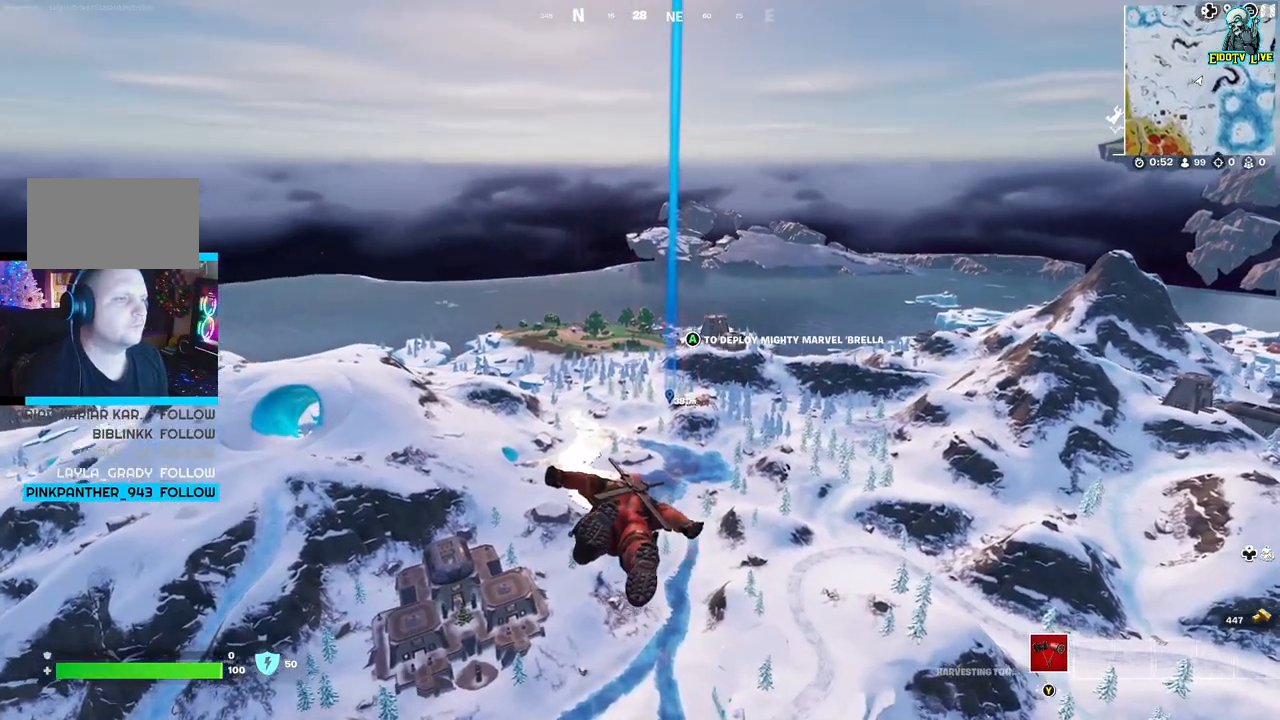
{"buttons": [], "left_stick": "up", "right_stick": "center", "events": []}
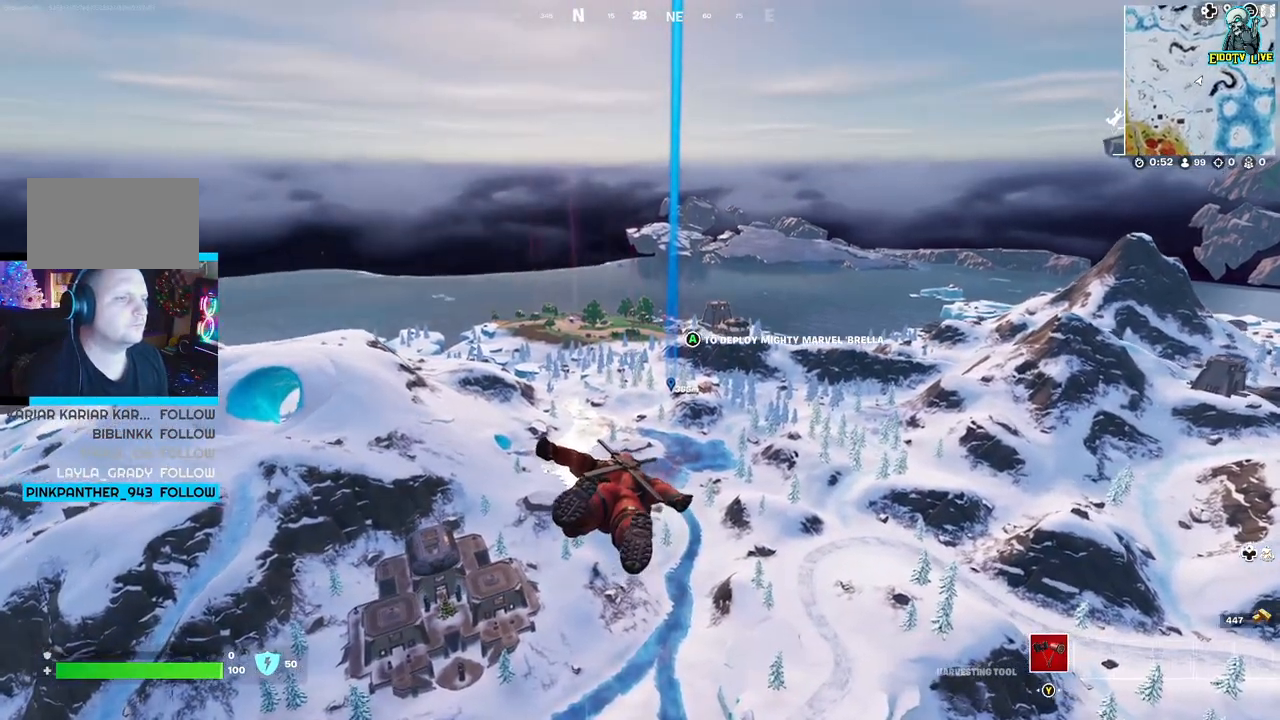
{"buttons": [], "left_stick": "up", "right_stick": "center", "events": []}
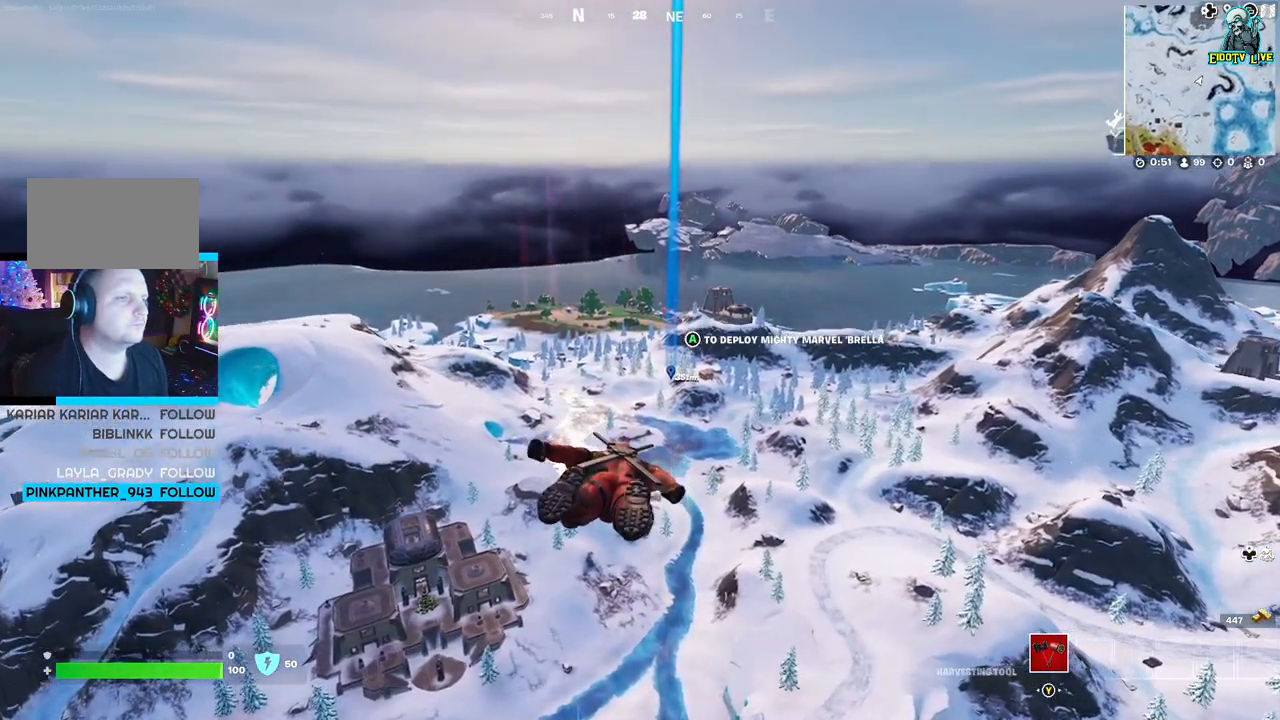
{"buttons": [], "left_stick": "up", "right_stick": "center", "events": []}
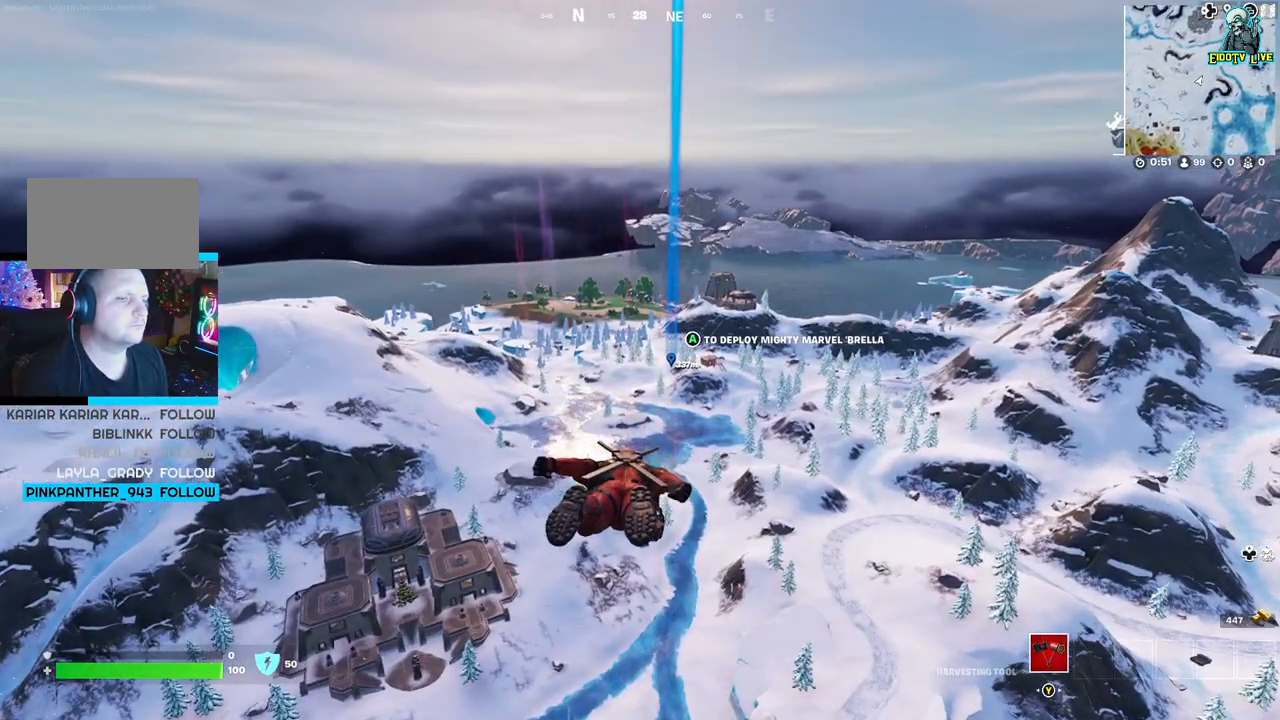
{"buttons": [], "left_stick": "up", "right_stick": "center", "events": []}